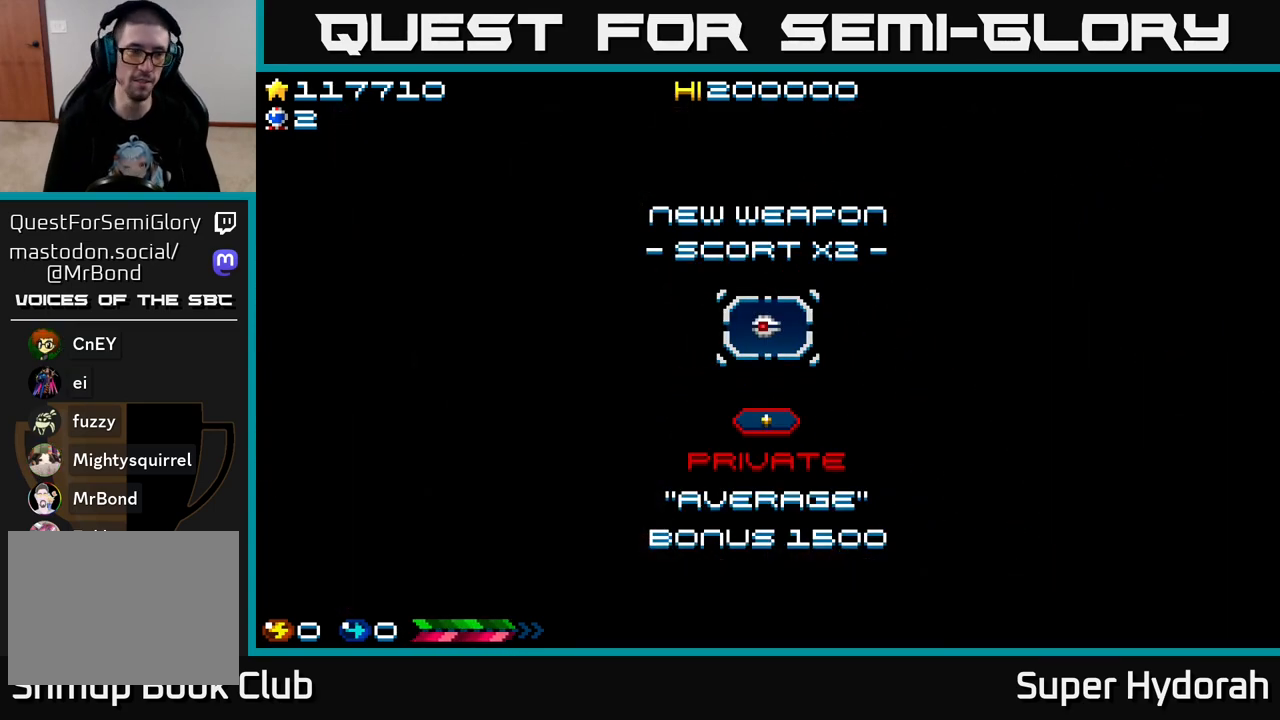
Gameplay with a controller (Xbox layout); each line is a JSON object with the inputs held at the frame after it. "events" lists button and stick changes between this image and that frame as [ms after this image, input, new state], when the widget could be followed in between. Not read: L3 R3 right_stick.
{"buttons": [], "left_stick": "center", "events": []}
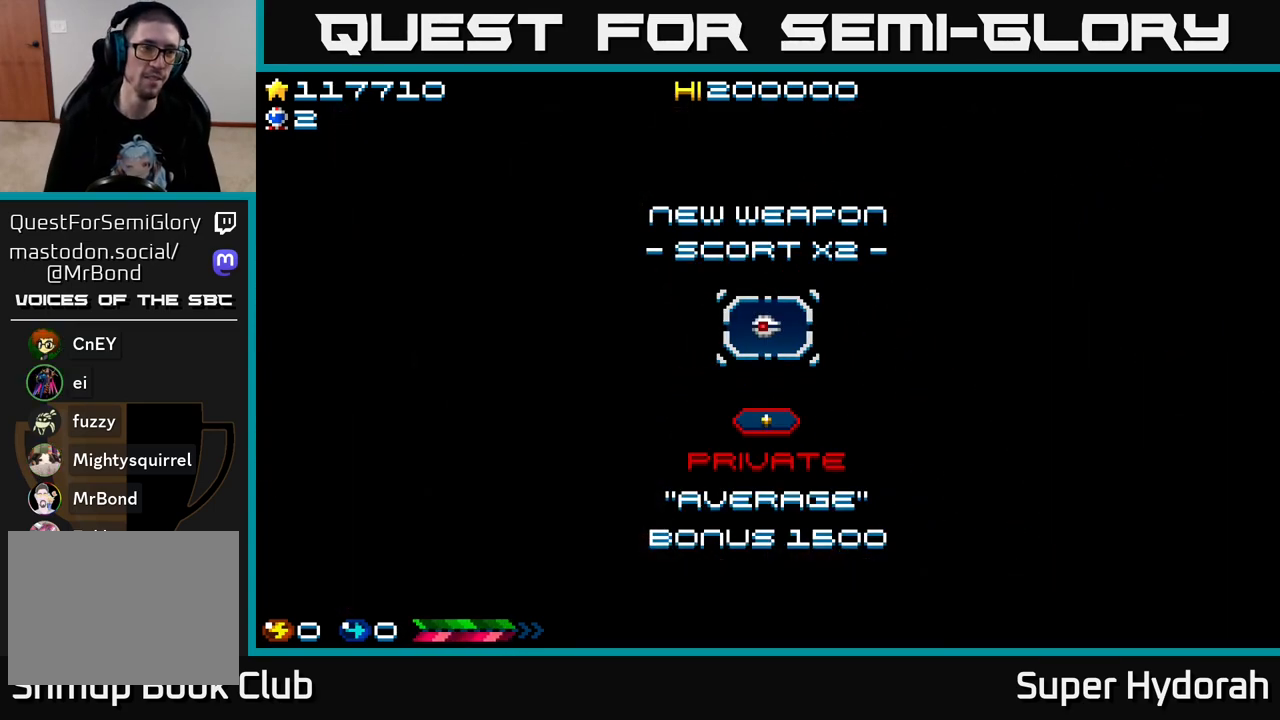
{"buttons": [], "left_stick": "center", "events": []}
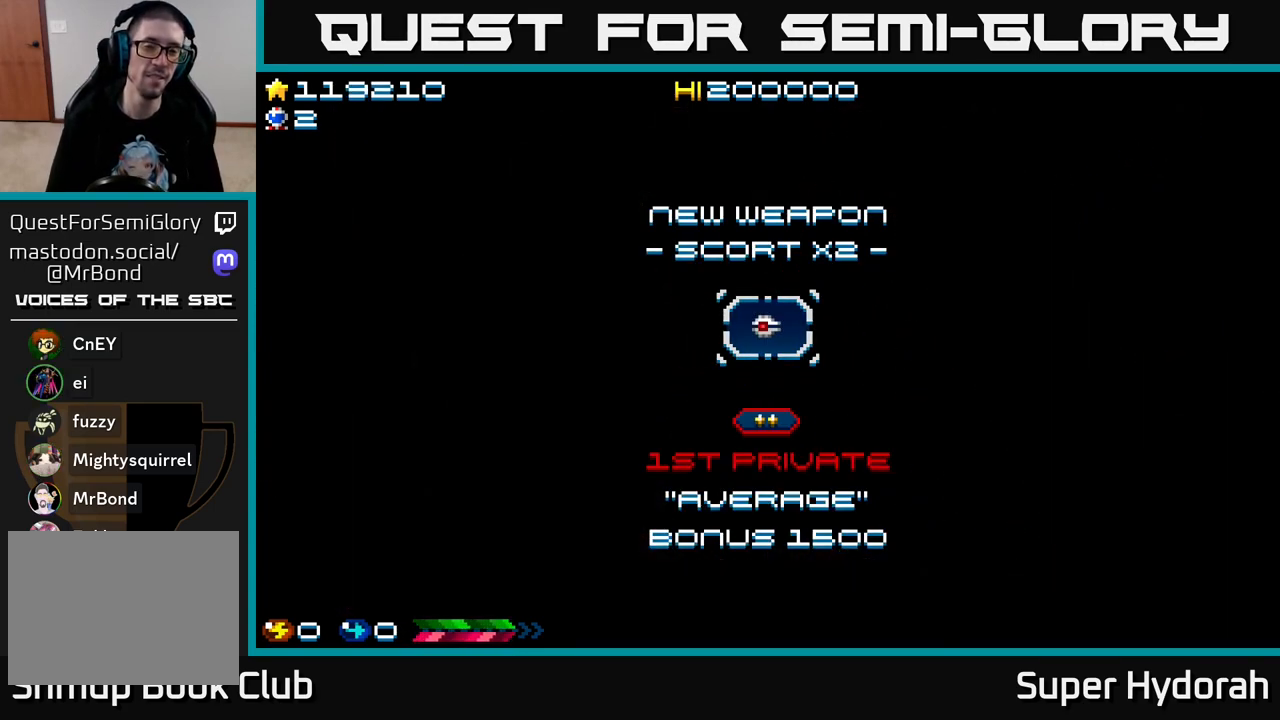
{"buttons": [], "left_stick": "center", "events": []}
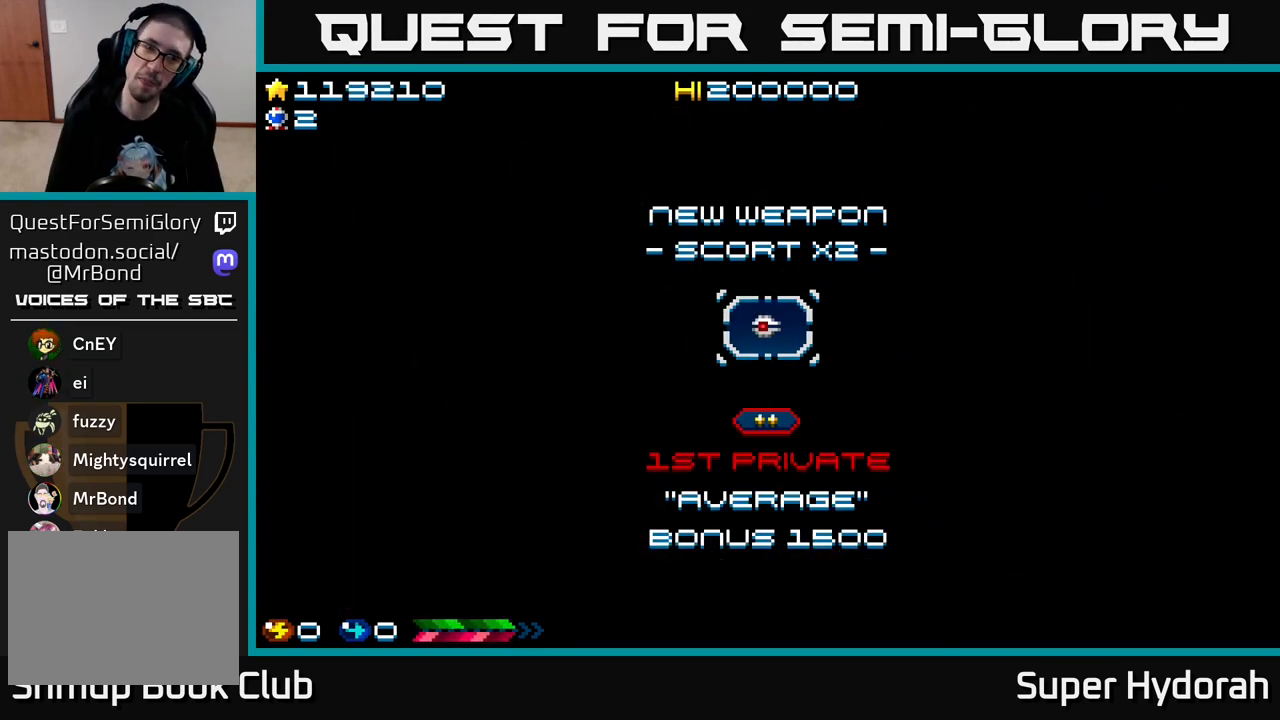
{"buttons": [], "left_stick": "center", "events": []}
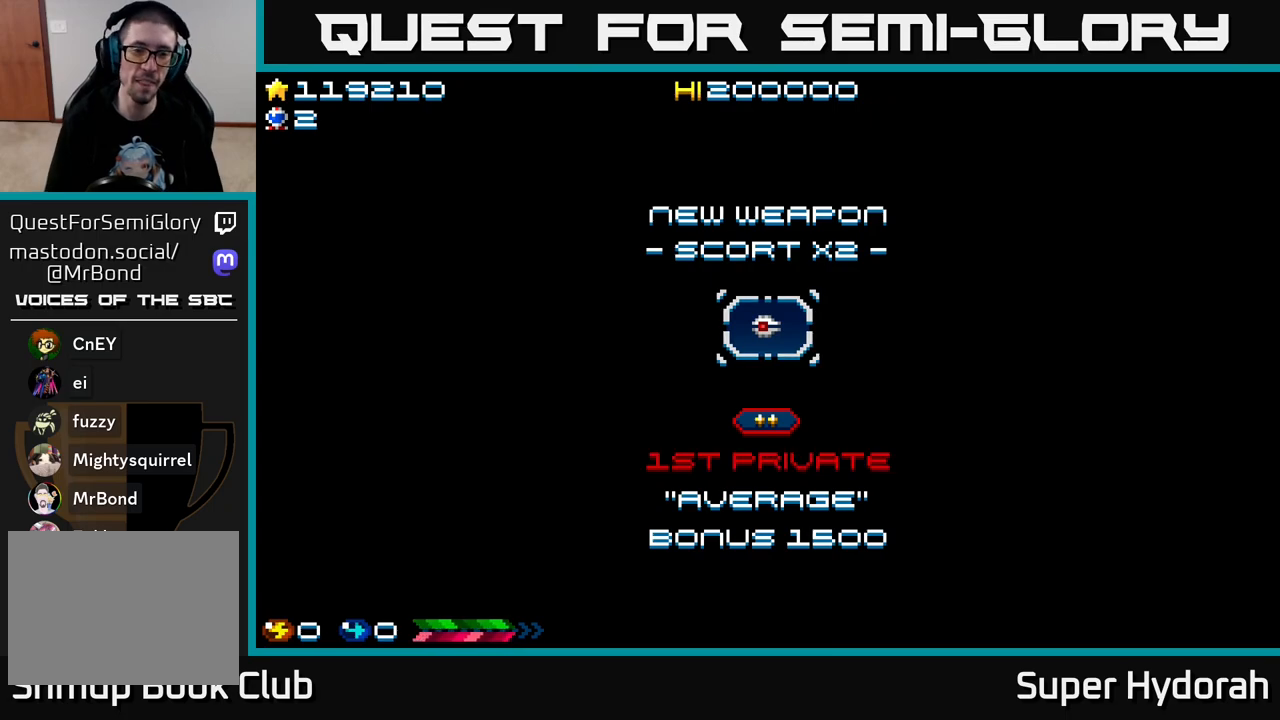
{"buttons": ["A"], "left_stick": "center", "events": [[400, "A", "down"]]}
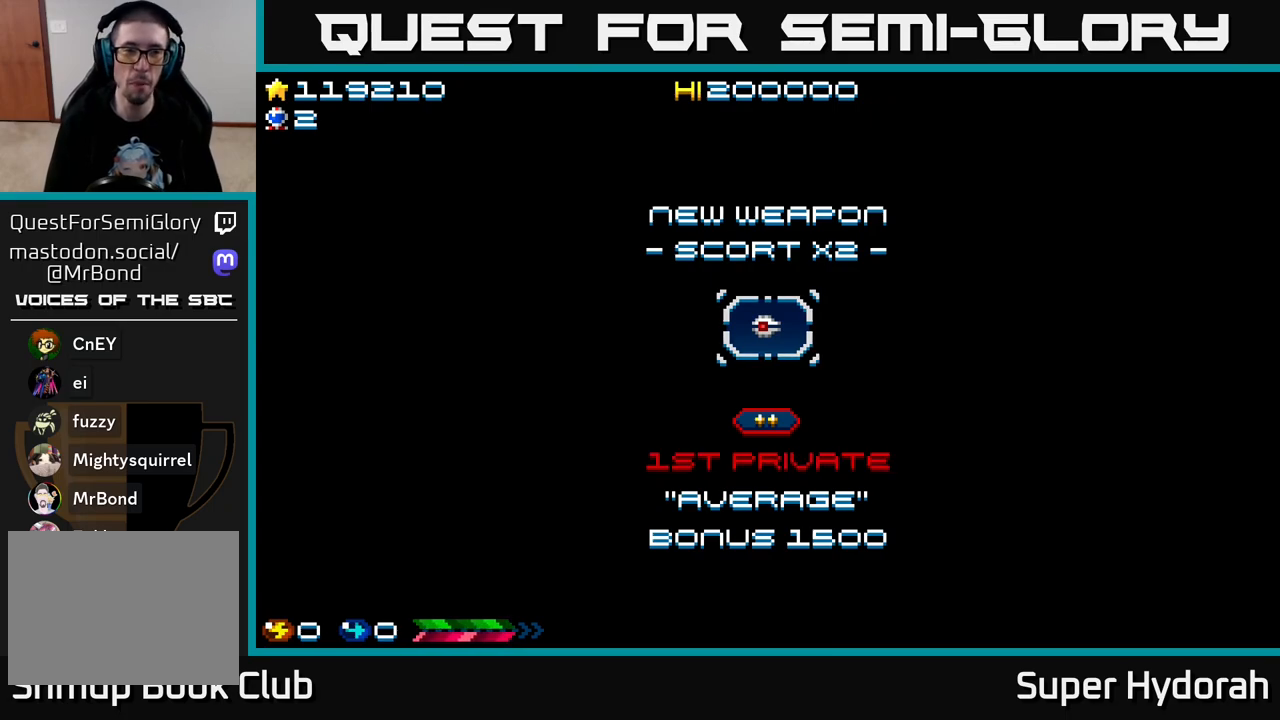
{"buttons": [], "left_stick": "center", "events": [[150, "A", "up"]]}
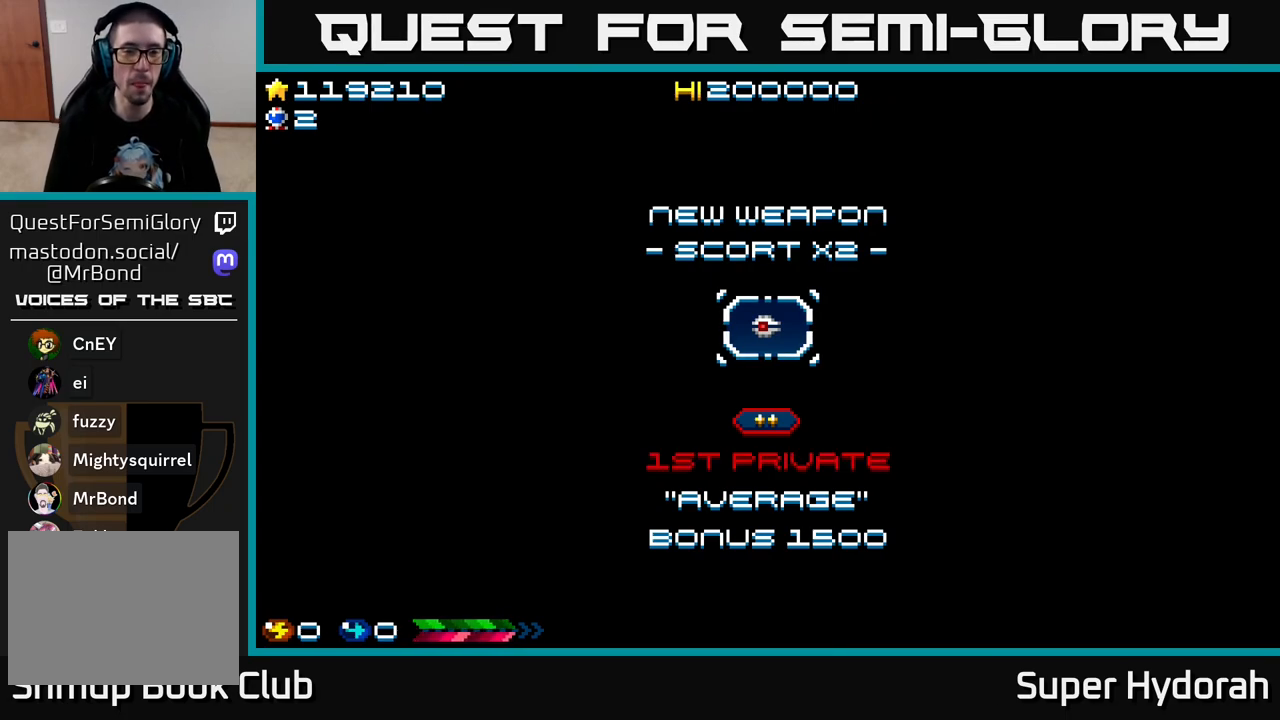
{"buttons": [], "left_stick": "center", "events": []}
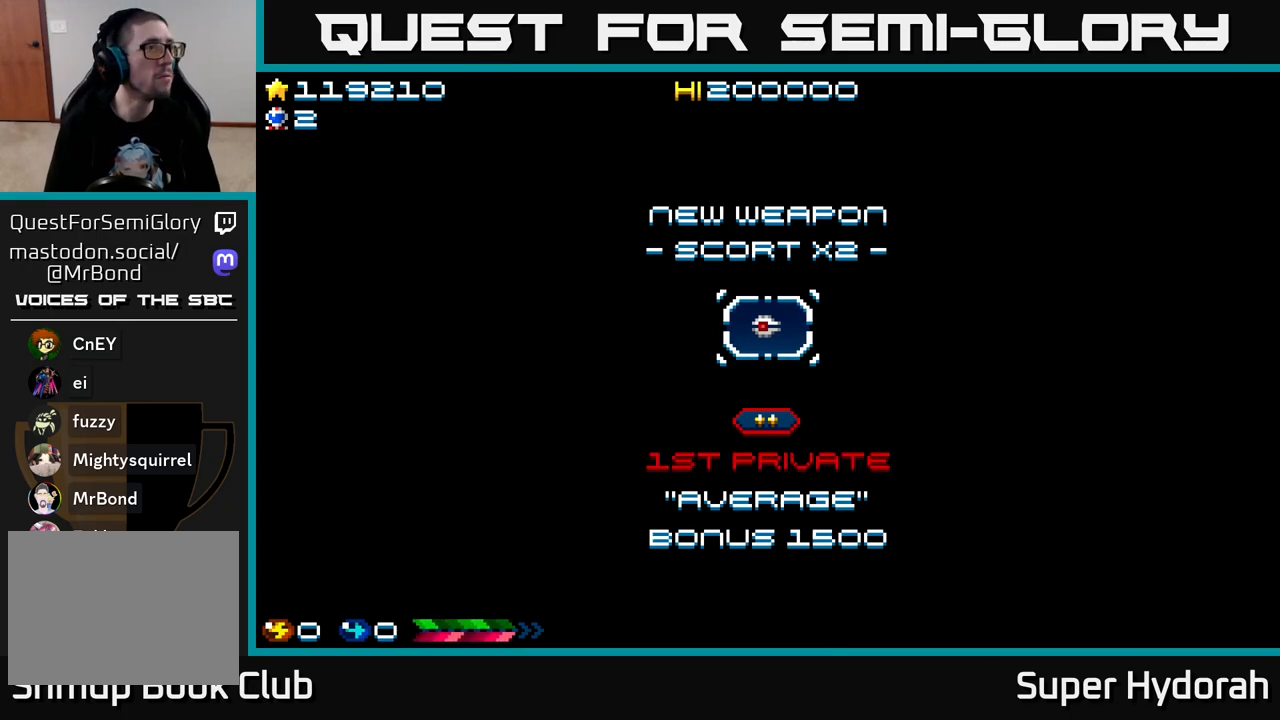
{"buttons": [], "left_stick": "center", "events": []}
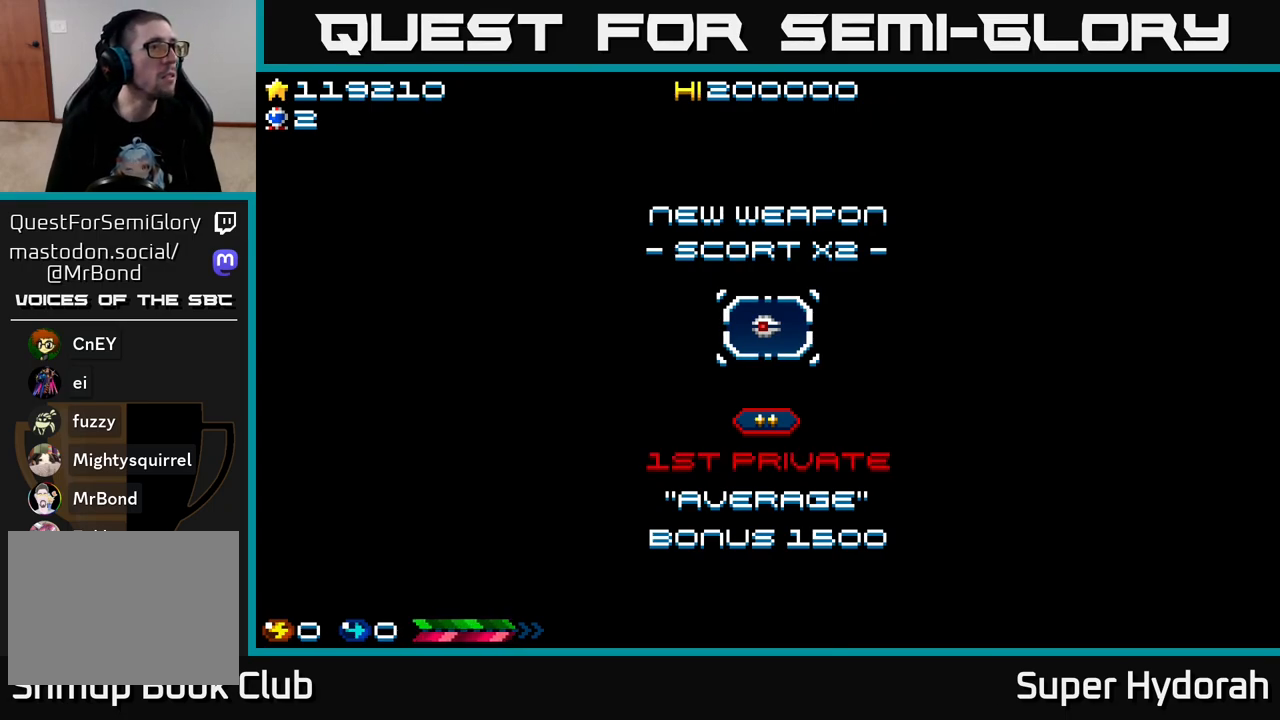
{"buttons": [], "left_stick": "center", "events": []}
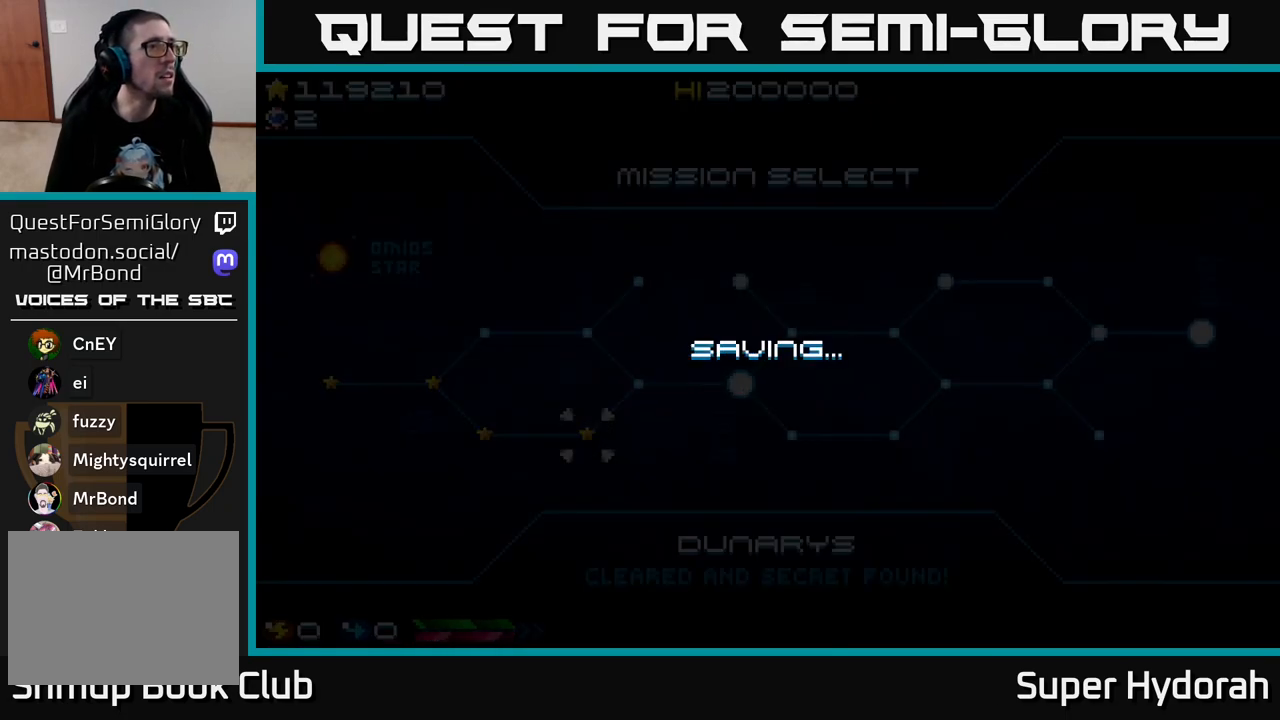
{"buttons": [], "left_stick": "center", "events": []}
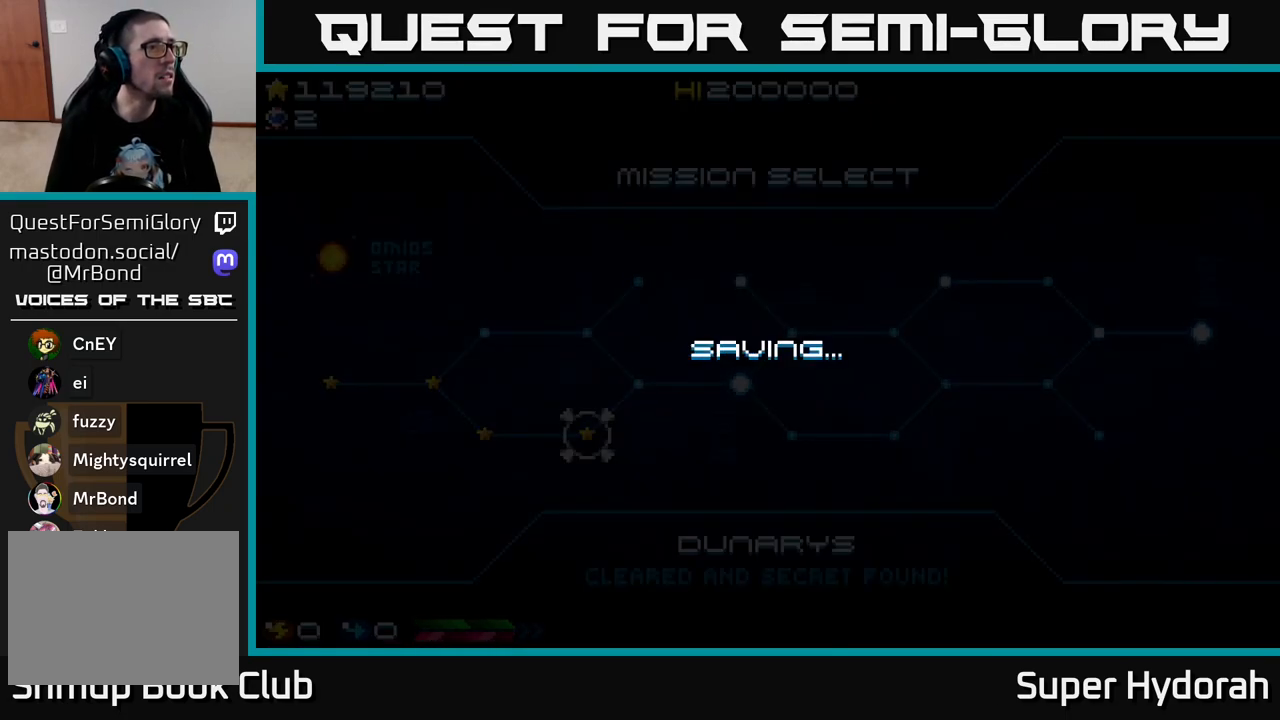
{"buttons": [], "left_stick": "center", "events": []}
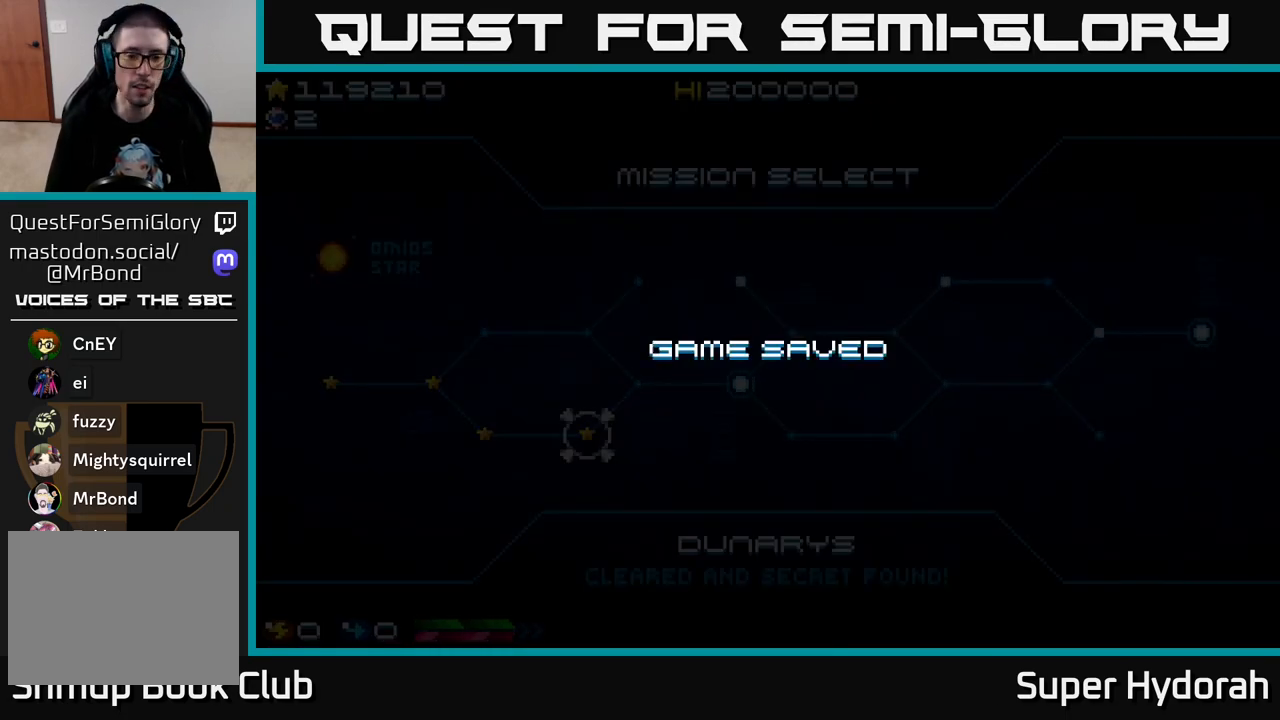
{"buttons": [], "left_stick": "center", "events": []}
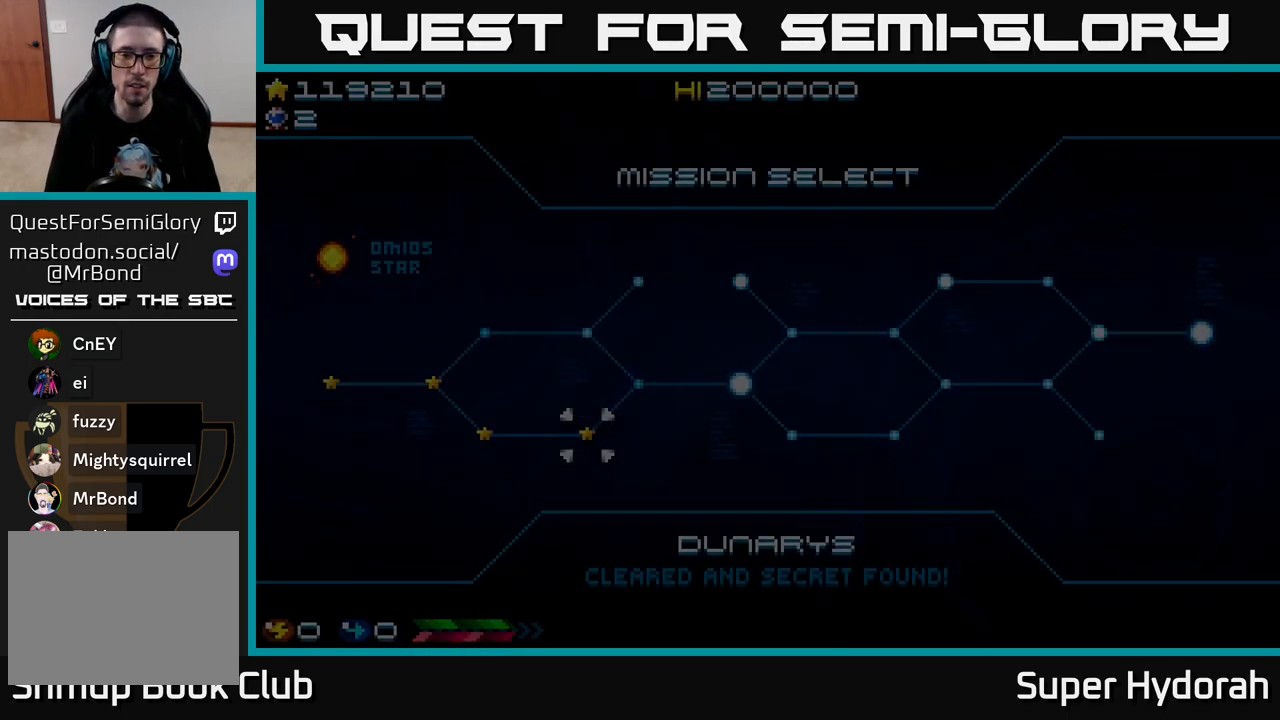
{"buttons": ["DPAD_RIGHT"], "left_stick": "center", "events": [[383, "DPAD_RIGHT", "down"]]}
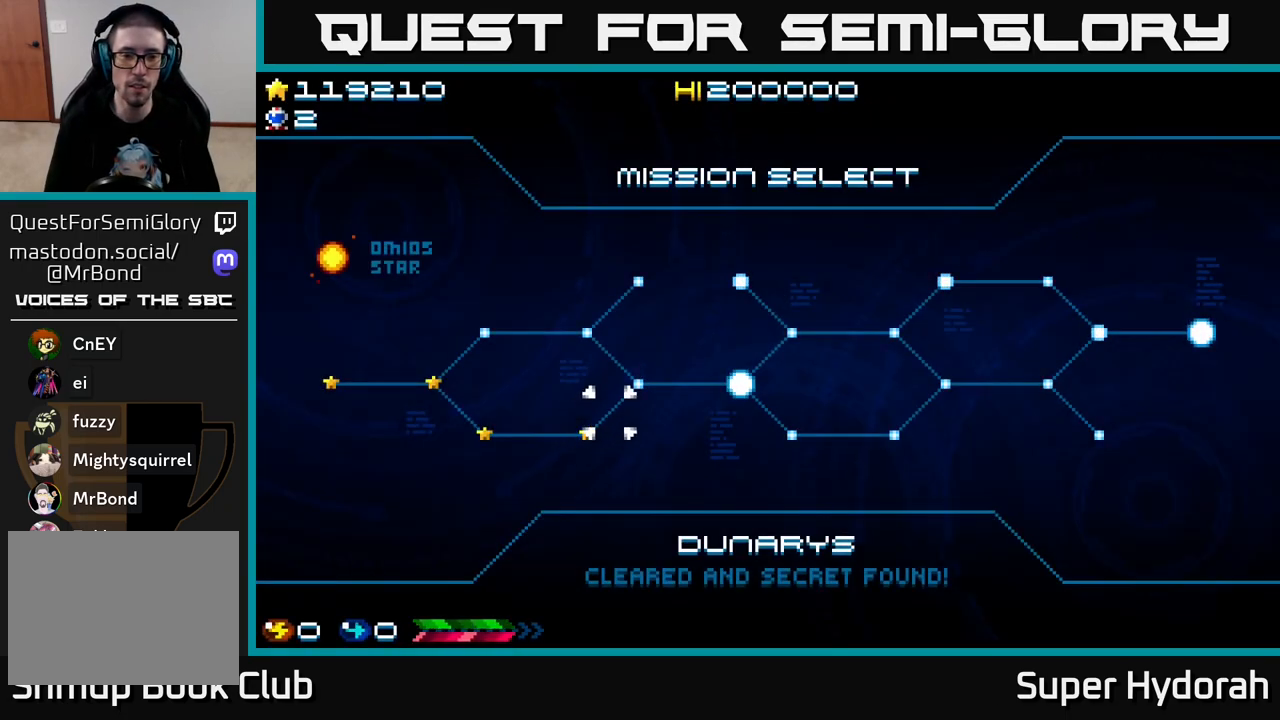
{"buttons": ["DPAD_UP"], "left_stick": "center", "events": [[17, "DPAD_RIGHT", "up"], [467, "DPAD_UP", "down"]]}
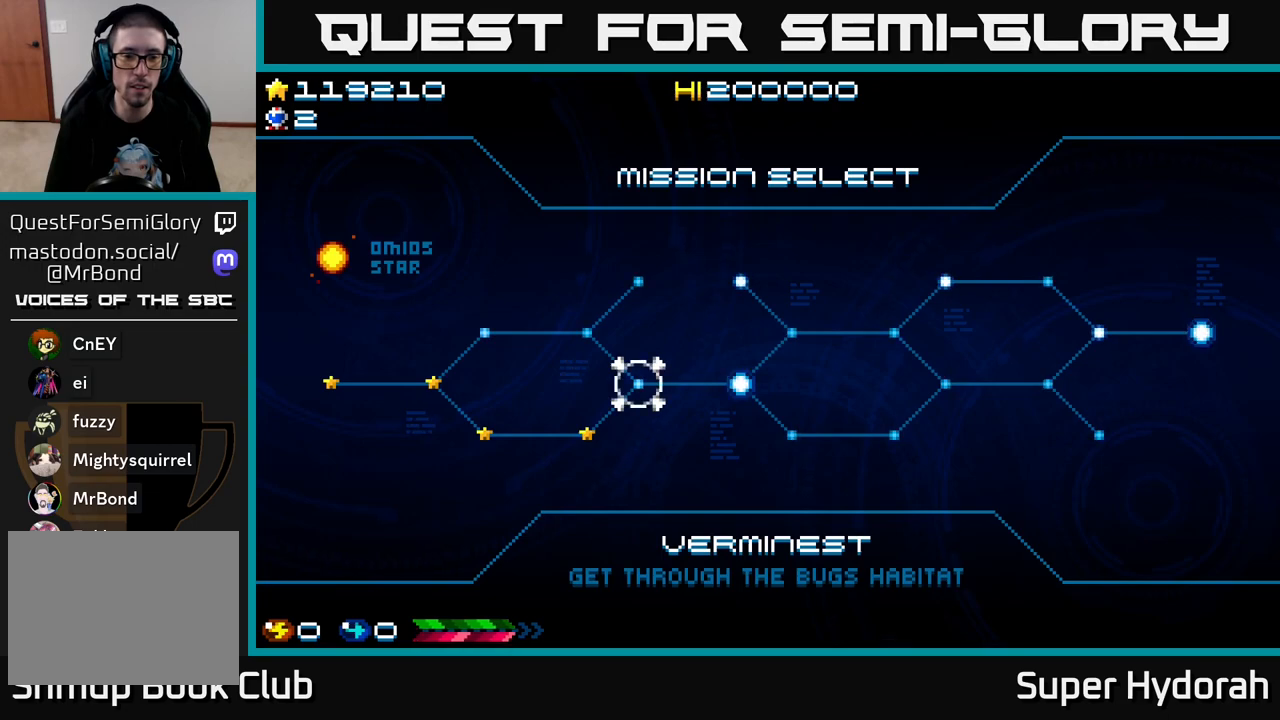
{"buttons": ["DPAD_LEFT"], "left_stick": "center", "events": [[100, "DPAD_UP", "up"], [417, "DPAD_LEFT", "down"]]}
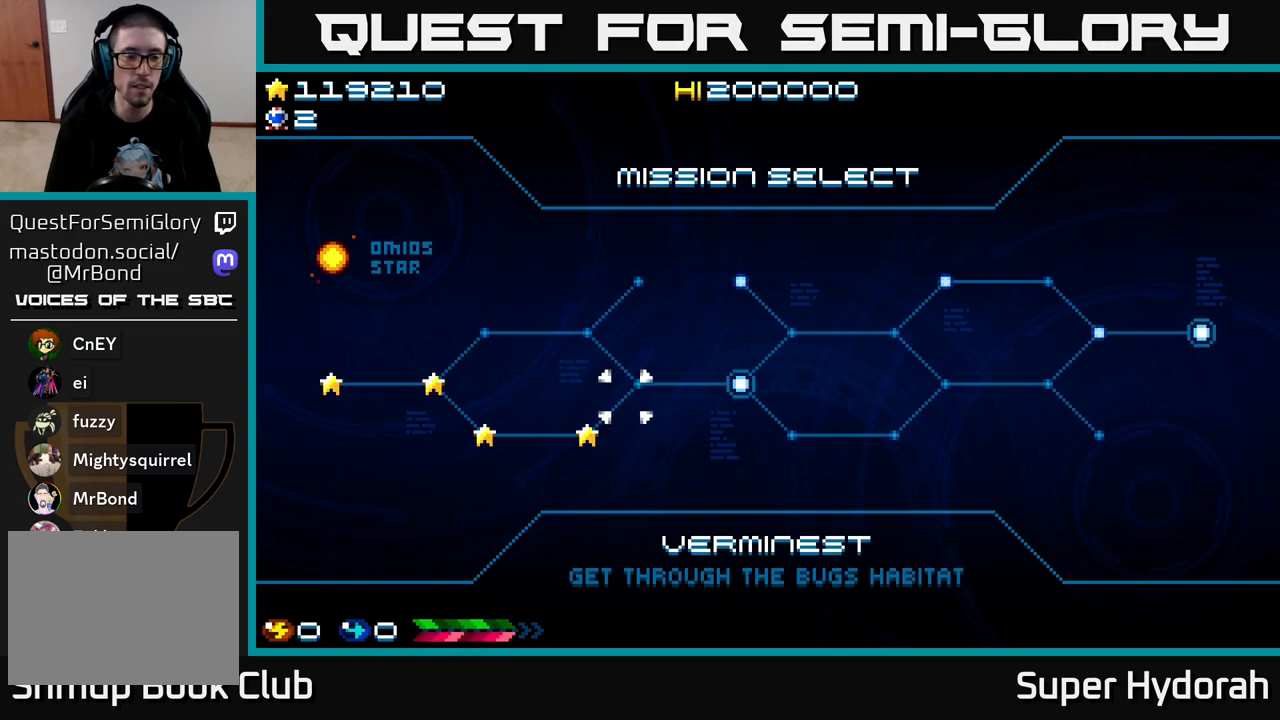
{"buttons": [], "left_stick": "center", "events": [[50, "DPAD_LEFT", "up"], [317, "DPAD_LEFT", "down"], [433, "DPAD_LEFT", "up"]]}
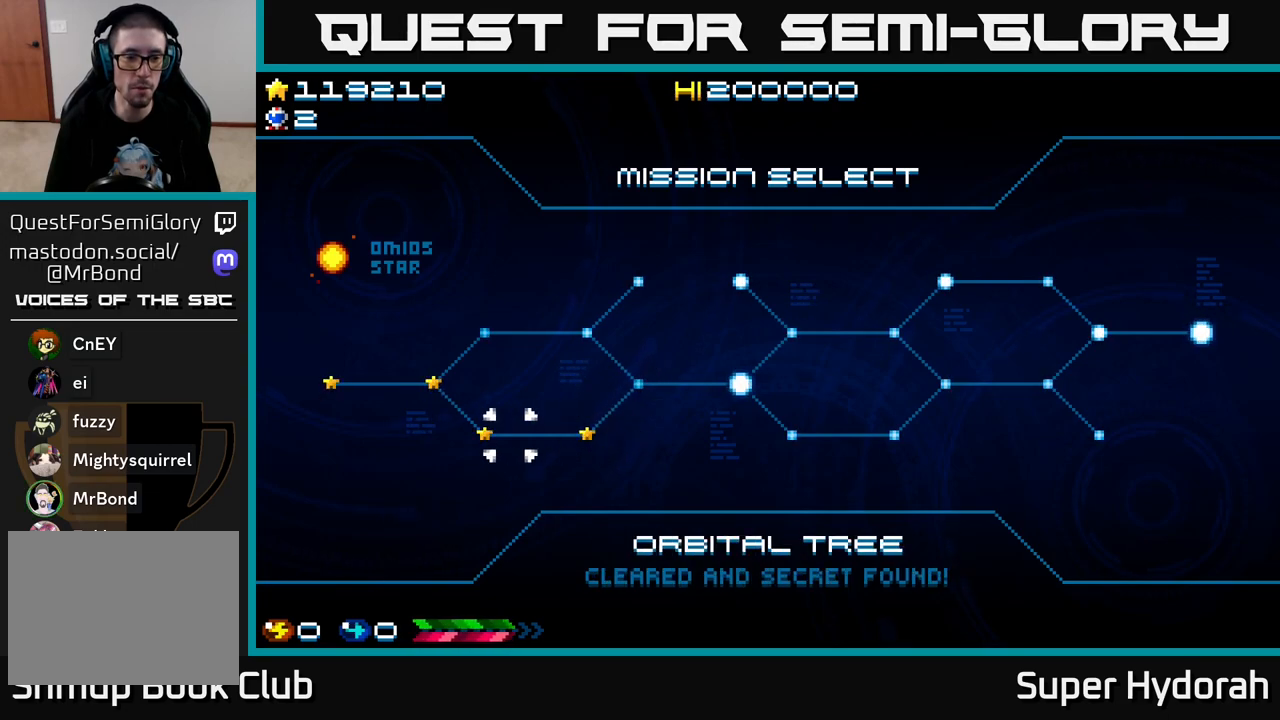
{"buttons": [], "left_stick": "center", "events": [[17, "DPAD_LEFT", "down"], [167, "DPAD_LEFT", "up"]]}
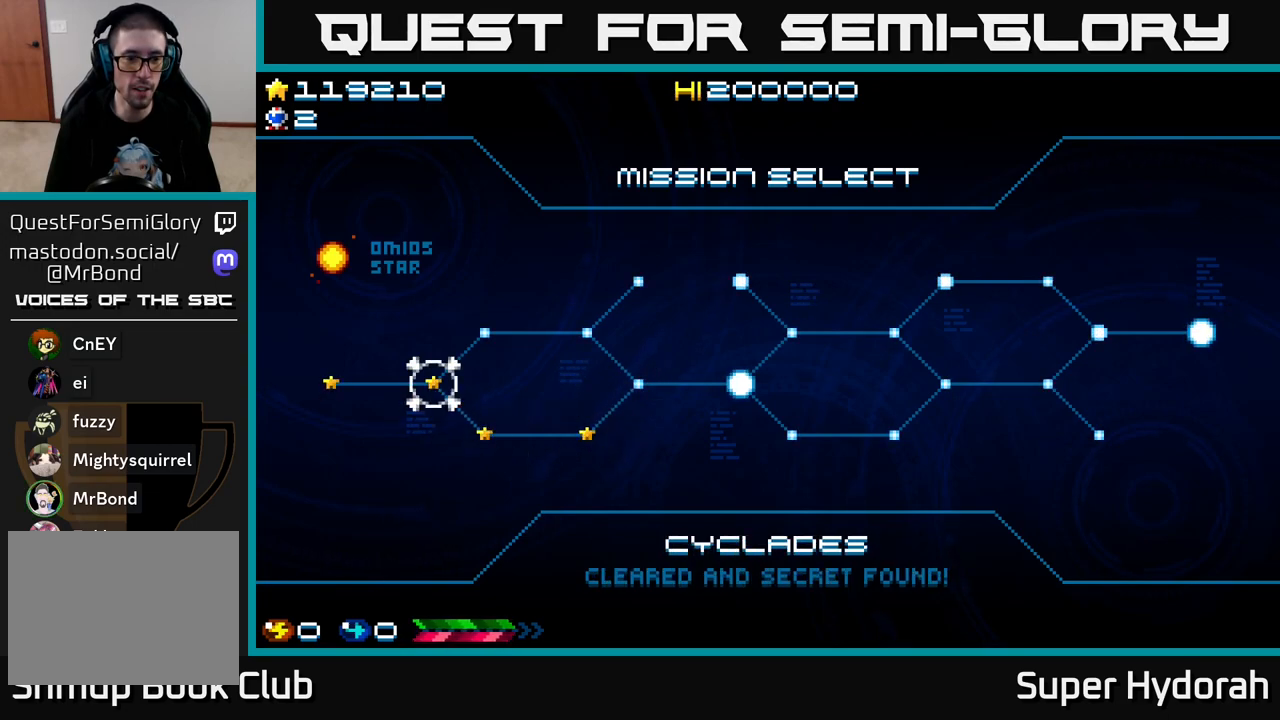
{"buttons": [], "left_stick": "center", "events": [[100, "DPAD_UP", "down"], [267, "DPAD_UP", "up"]]}
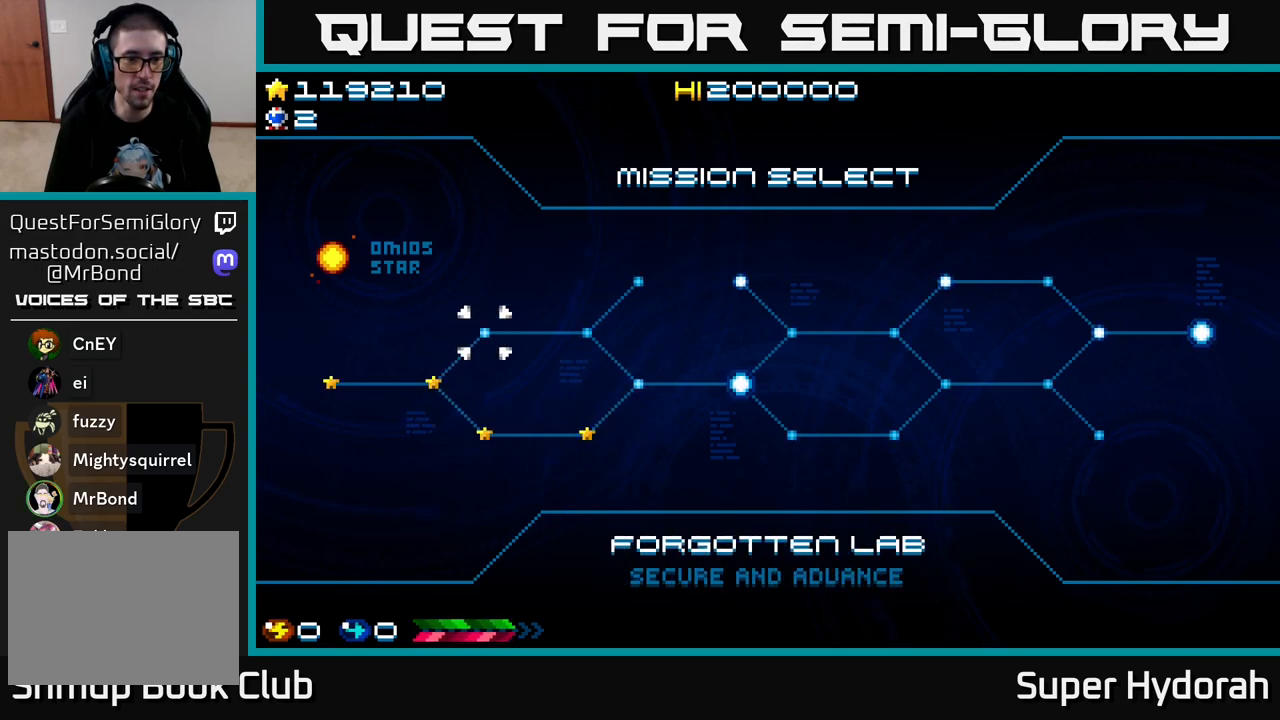
{"buttons": ["DPAD_RIGHT"], "left_stick": "center", "events": [[467, "DPAD_RIGHT", "down"]]}
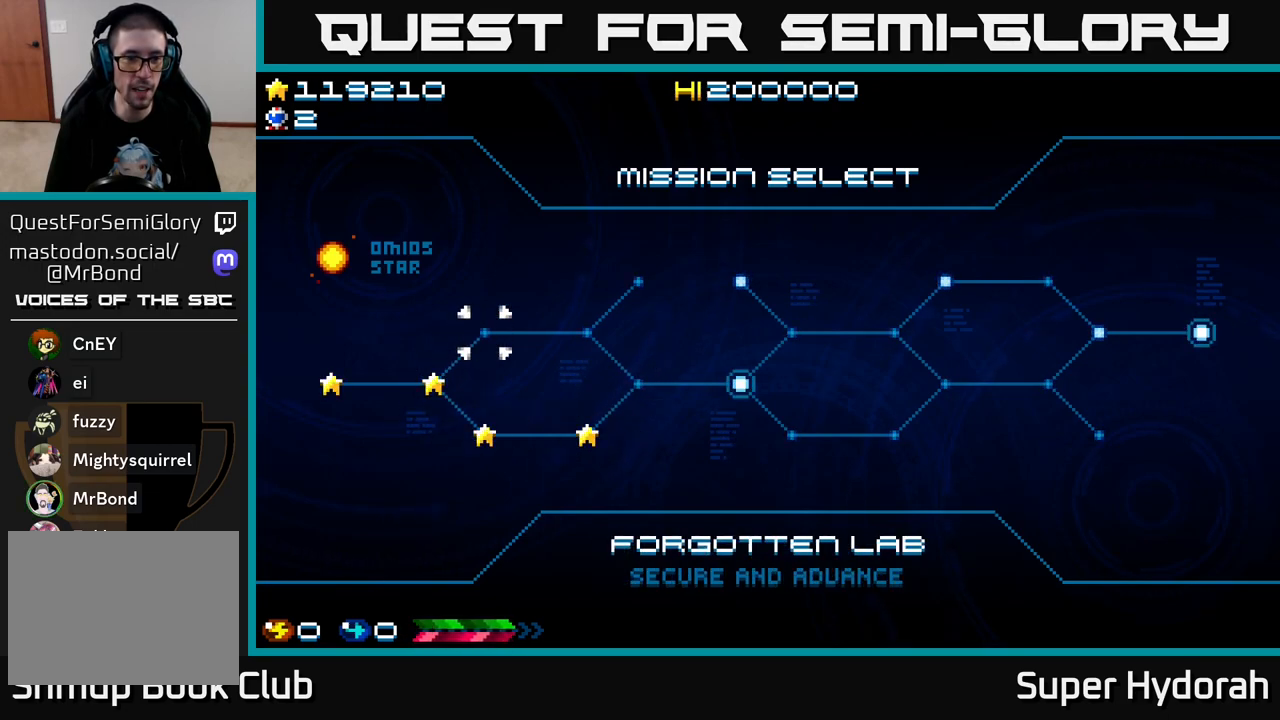
{"buttons": [], "left_stick": "center", "events": [[83, "DPAD_RIGHT", "up"]]}
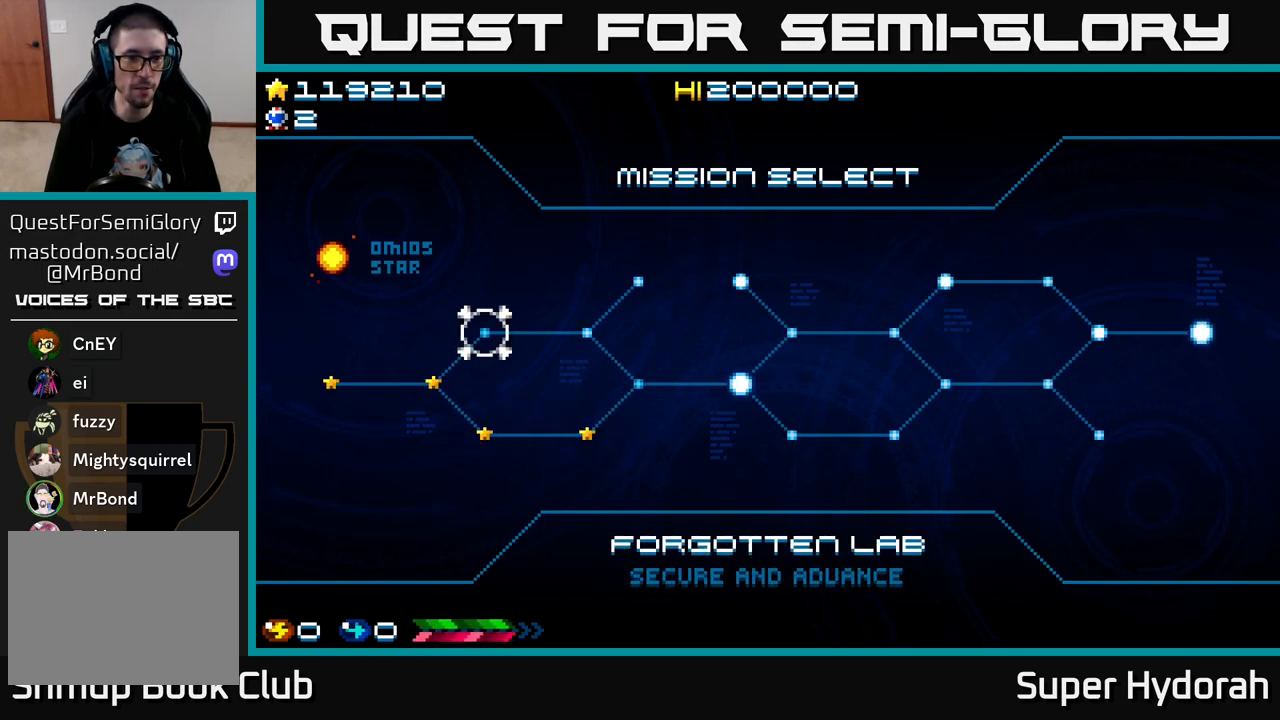
{"buttons": ["DPAD_DOWN"], "left_stick": "center", "events": [[83, "DPAD_DOWN", "down"], [233, "DPAD_DOWN", "up"], [500, "DPAD_DOWN", "down"]]}
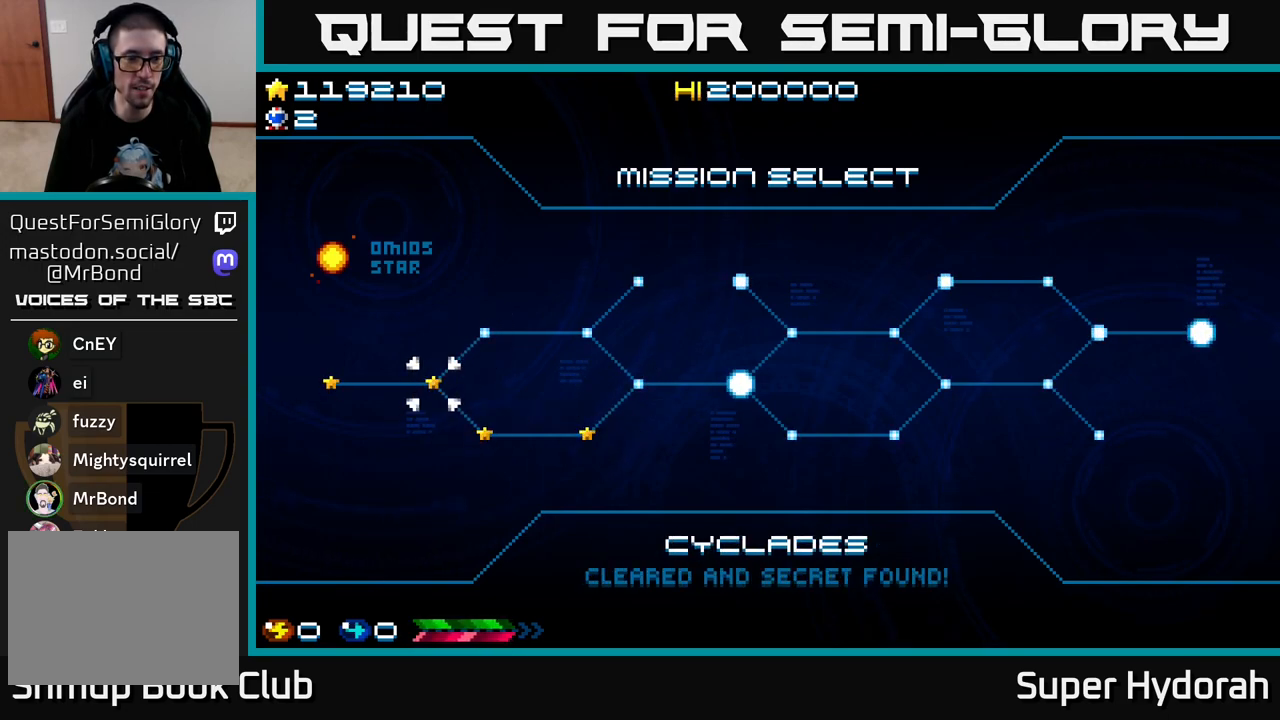
{"buttons": [], "left_stick": "center", "events": [[133, "DPAD_DOWN", "up"]]}
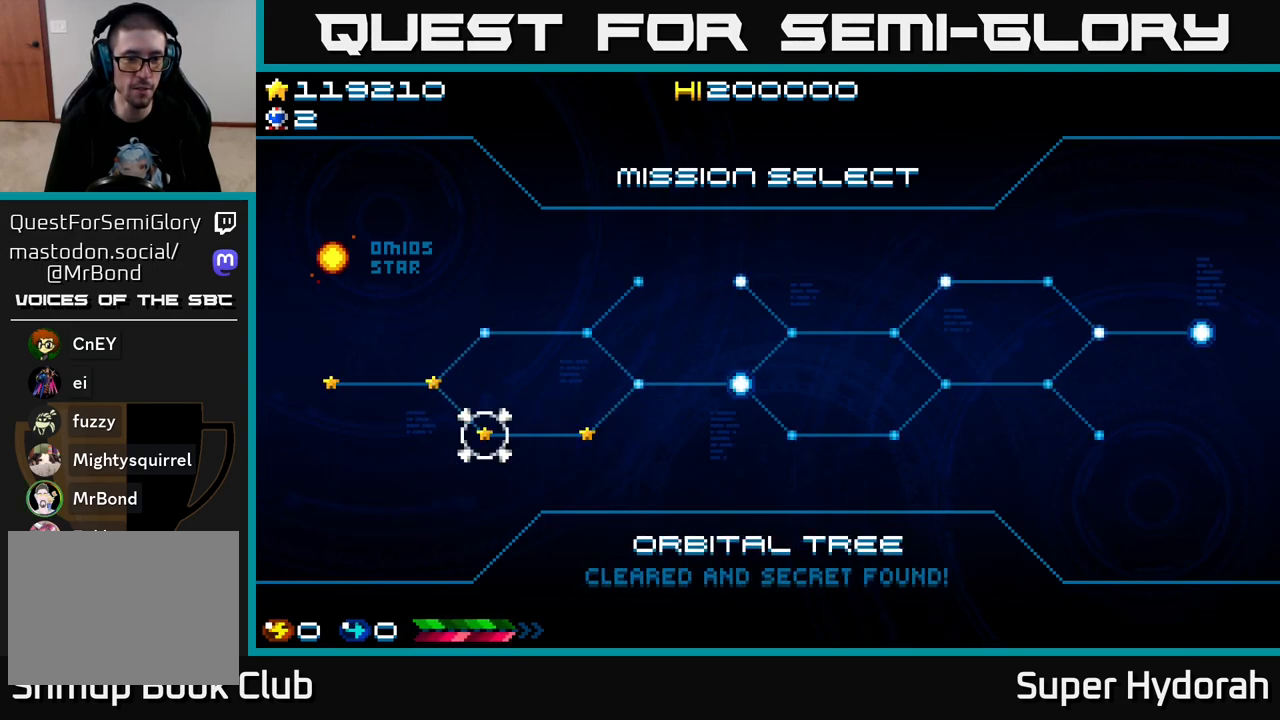
{"buttons": ["DPAD_RIGHT"], "left_stick": "center", "events": [[83, "DPAD_RIGHT", "down"], [167, "DPAD_RIGHT", "up"], [433, "DPAD_RIGHT", "down"]]}
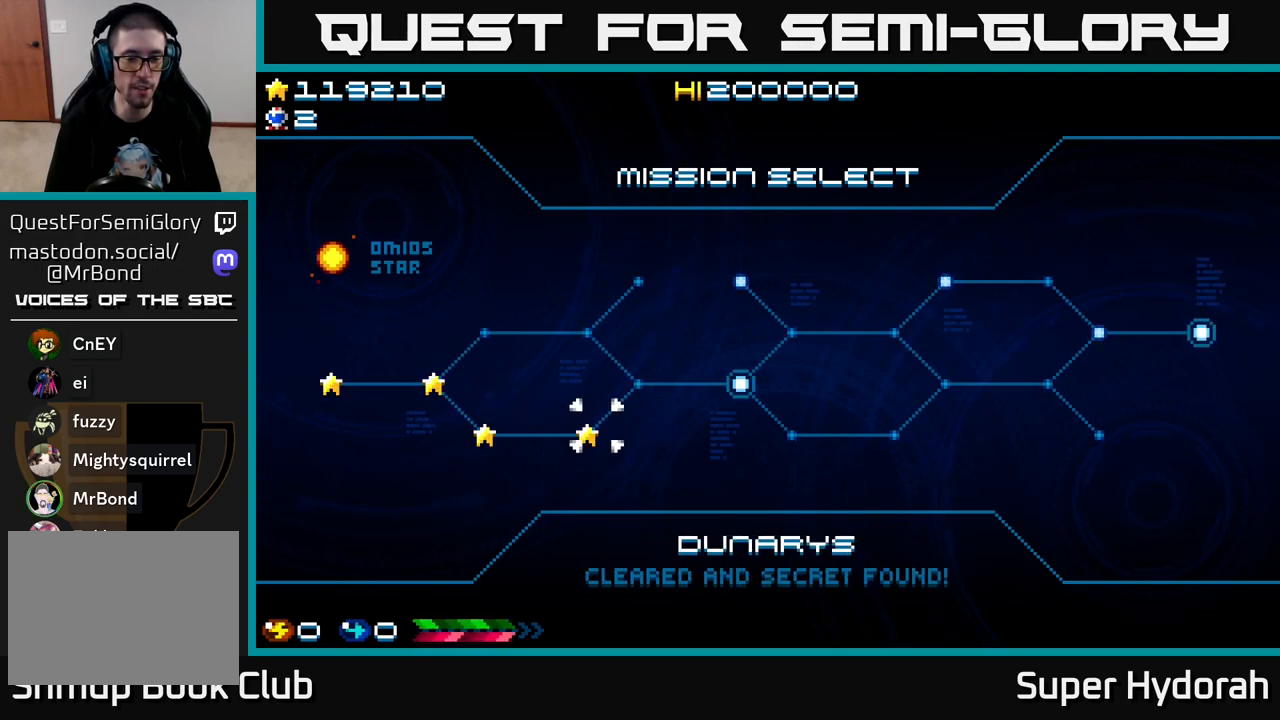
{"buttons": ["DPAD_DOWN"], "left_stick": "center", "events": [[17, "DPAD_RIGHT", "up"], [467, "DPAD_DOWN", "down"]]}
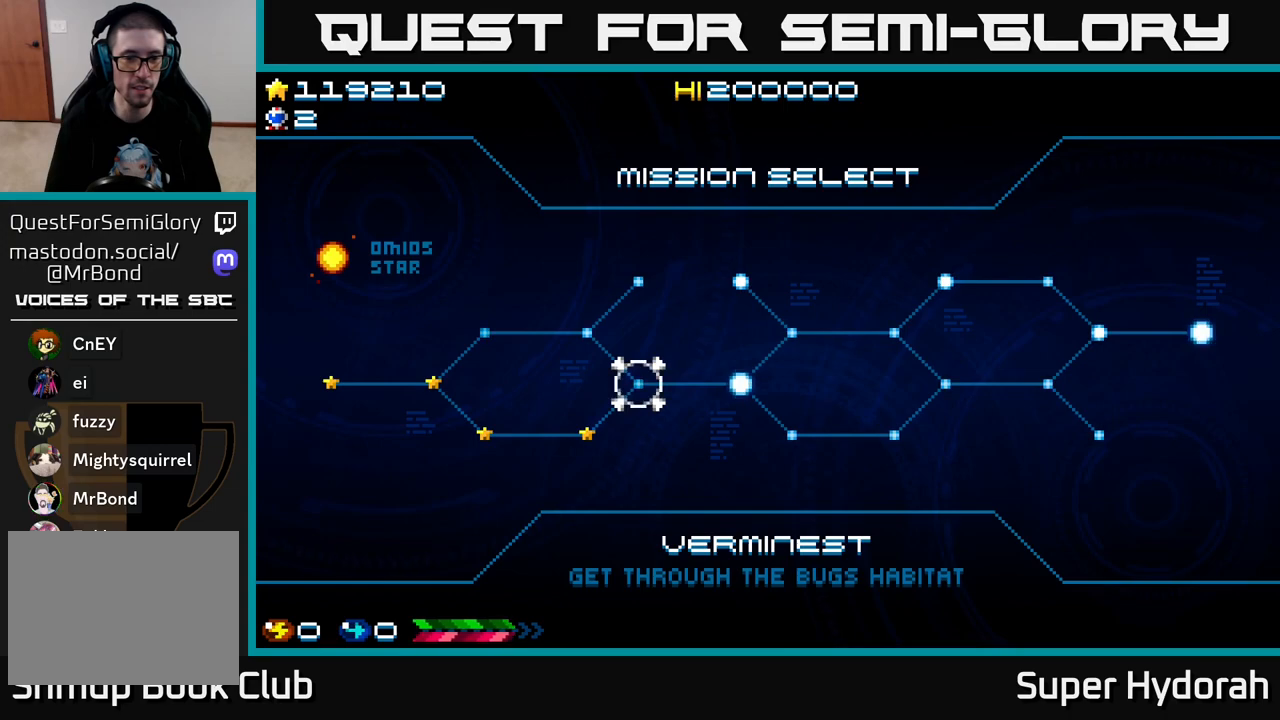
{"buttons": ["DPAD_UP"], "left_stick": "center", "events": [[67, "DPAD_DOWN", "up"], [417, "DPAD_UP", "down"]]}
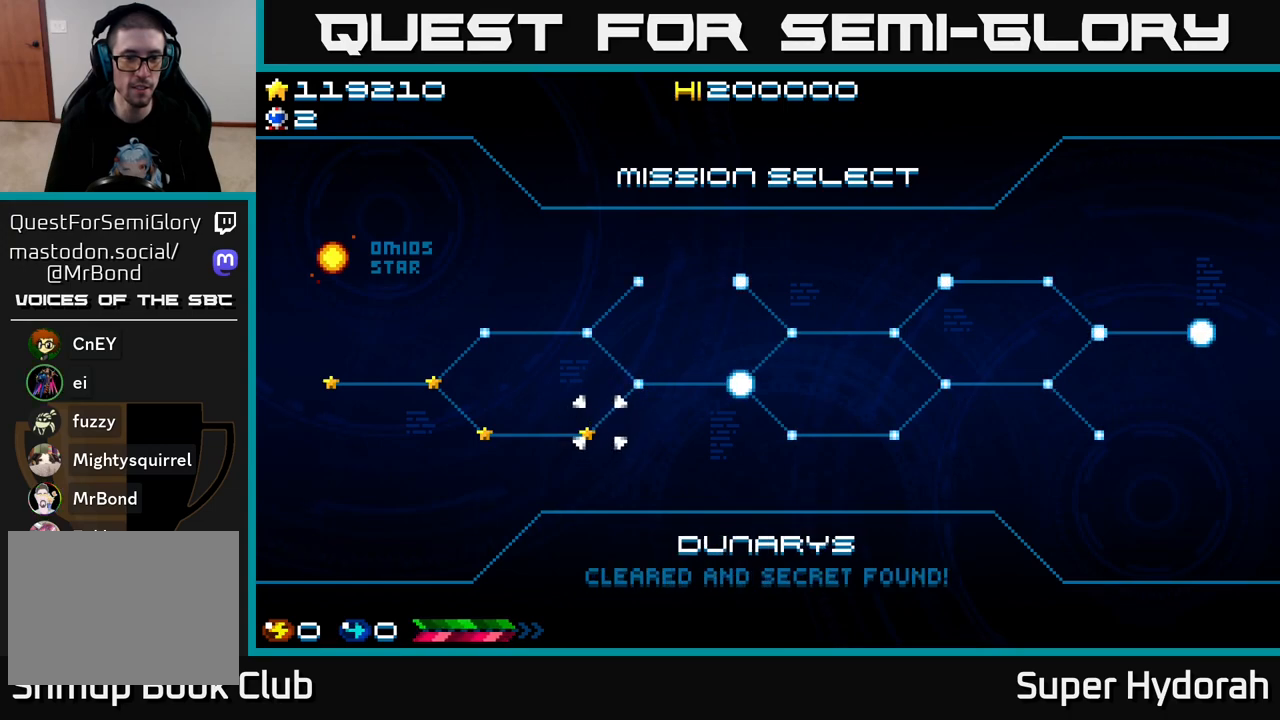
{"buttons": ["DPAD_DOWN"], "left_stick": "center", "events": [[100, "DPAD_UP", "up"], [467, "DPAD_DOWN", "down"]]}
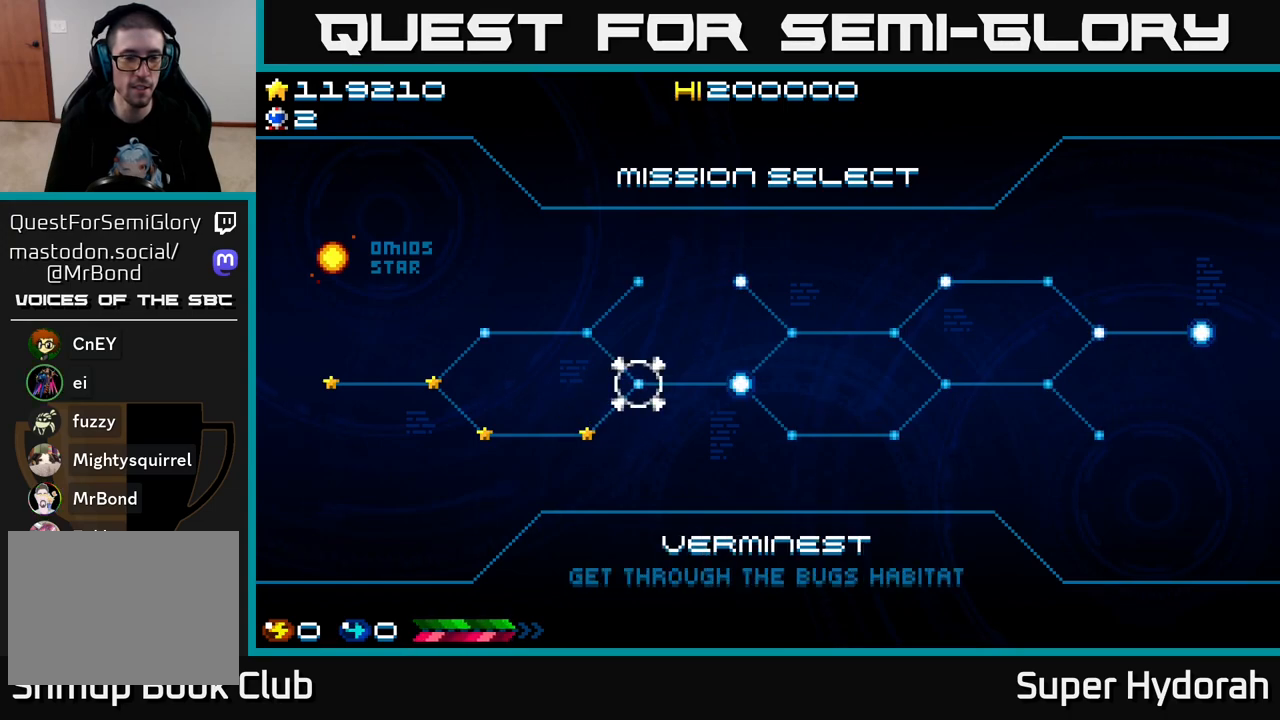
{"buttons": [], "left_stick": "center", "events": [[83, "DPAD_DOWN", "up"]]}
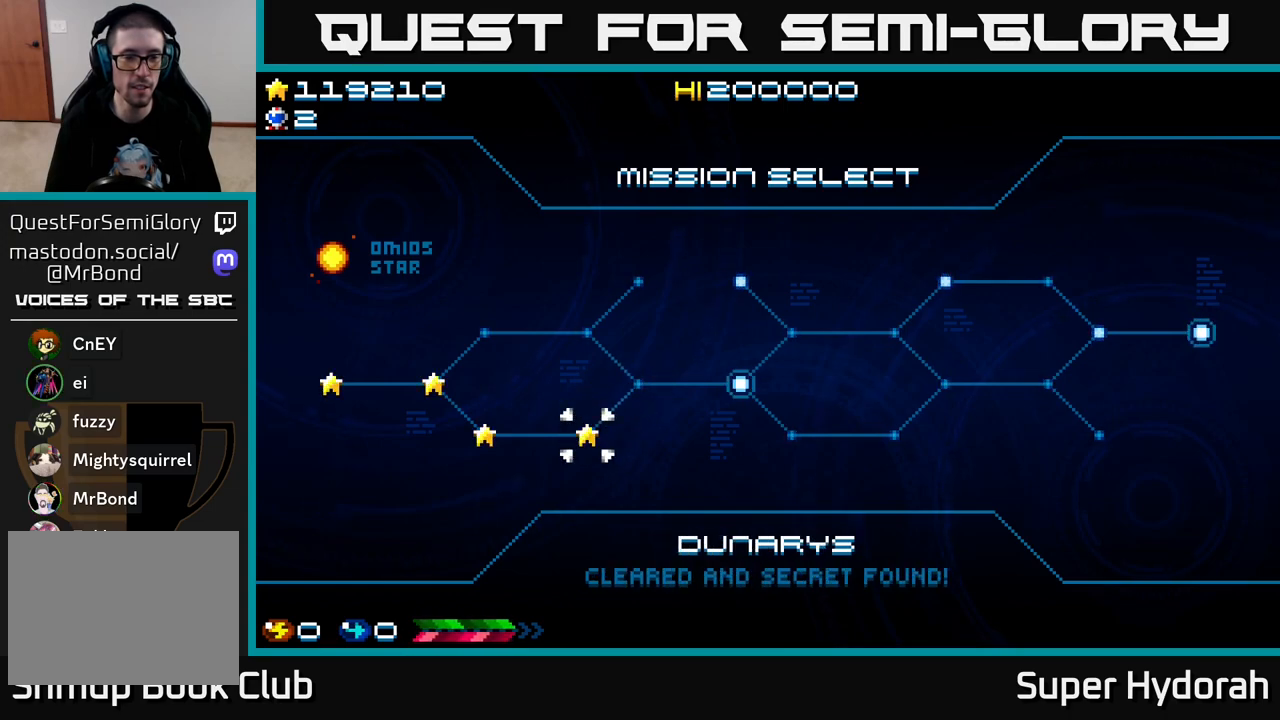
{"buttons": [], "left_stick": "center", "events": []}
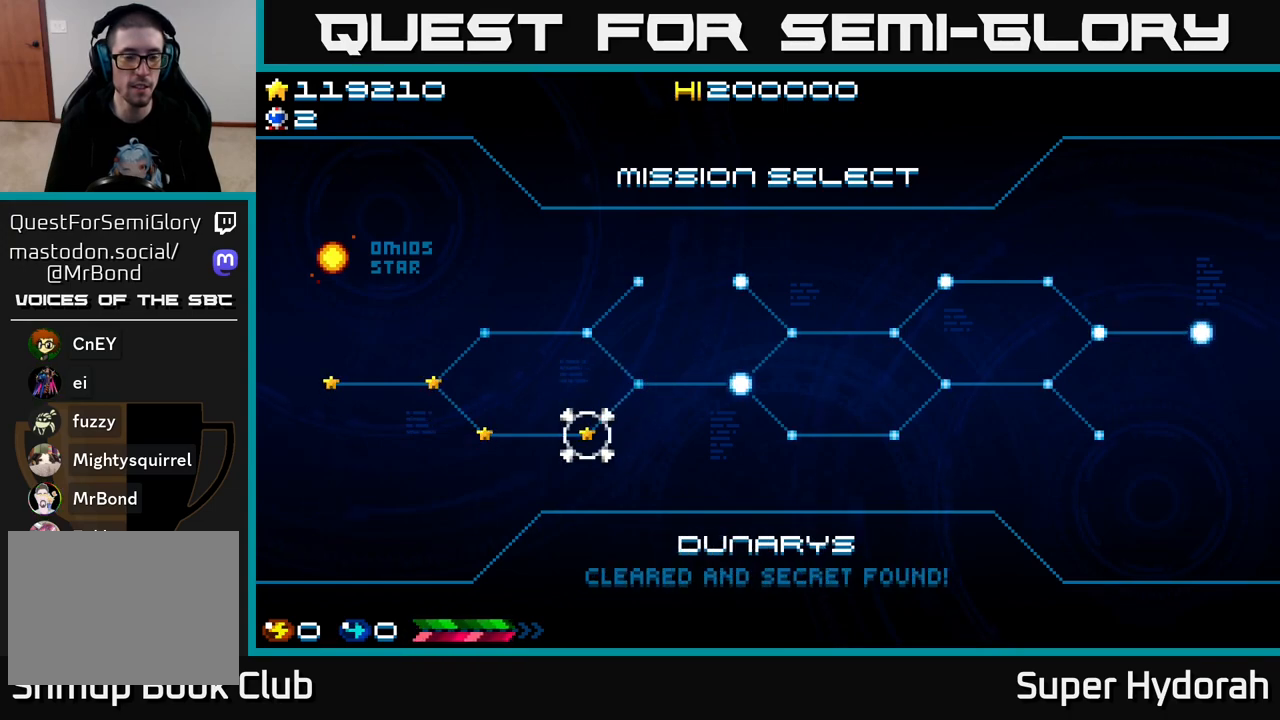
{"buttons": [], "left_stick": "center", "events": [[333, "DPAD_LEFT", "down"], [467, "DPAD_LEFT", "up"]]}
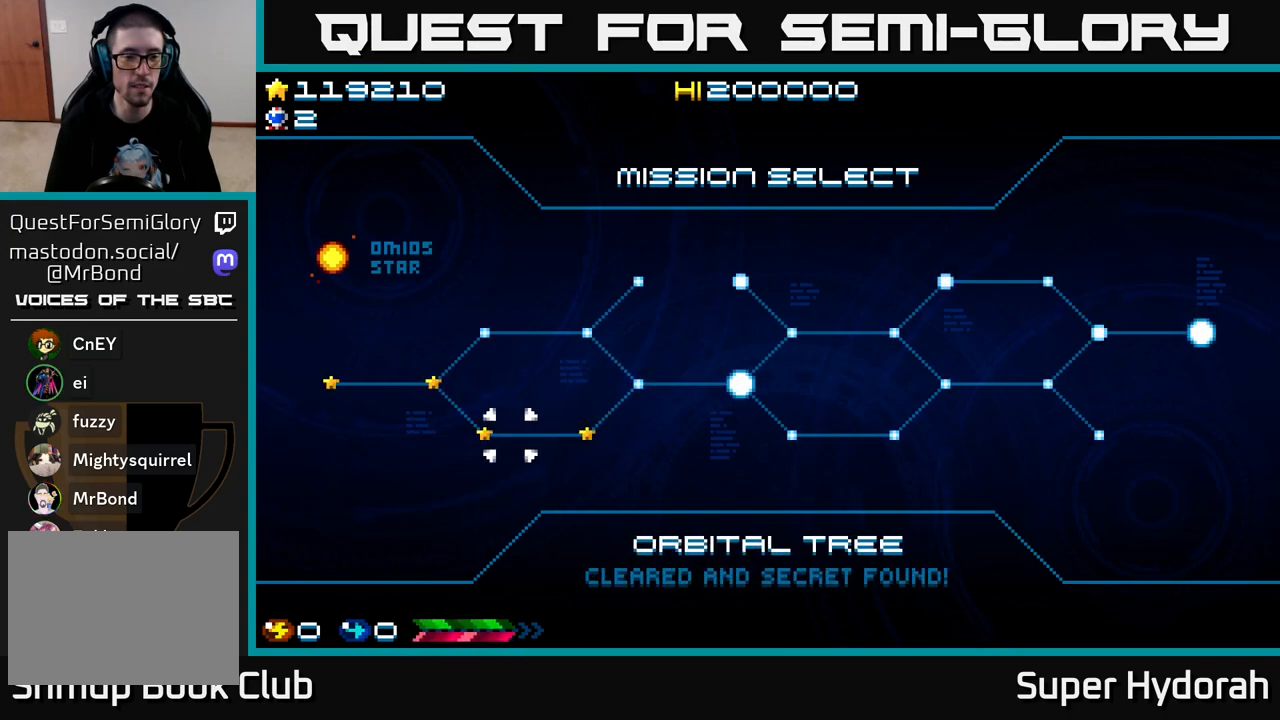
{"buttons": [], "left_stick": "center", "events": []}